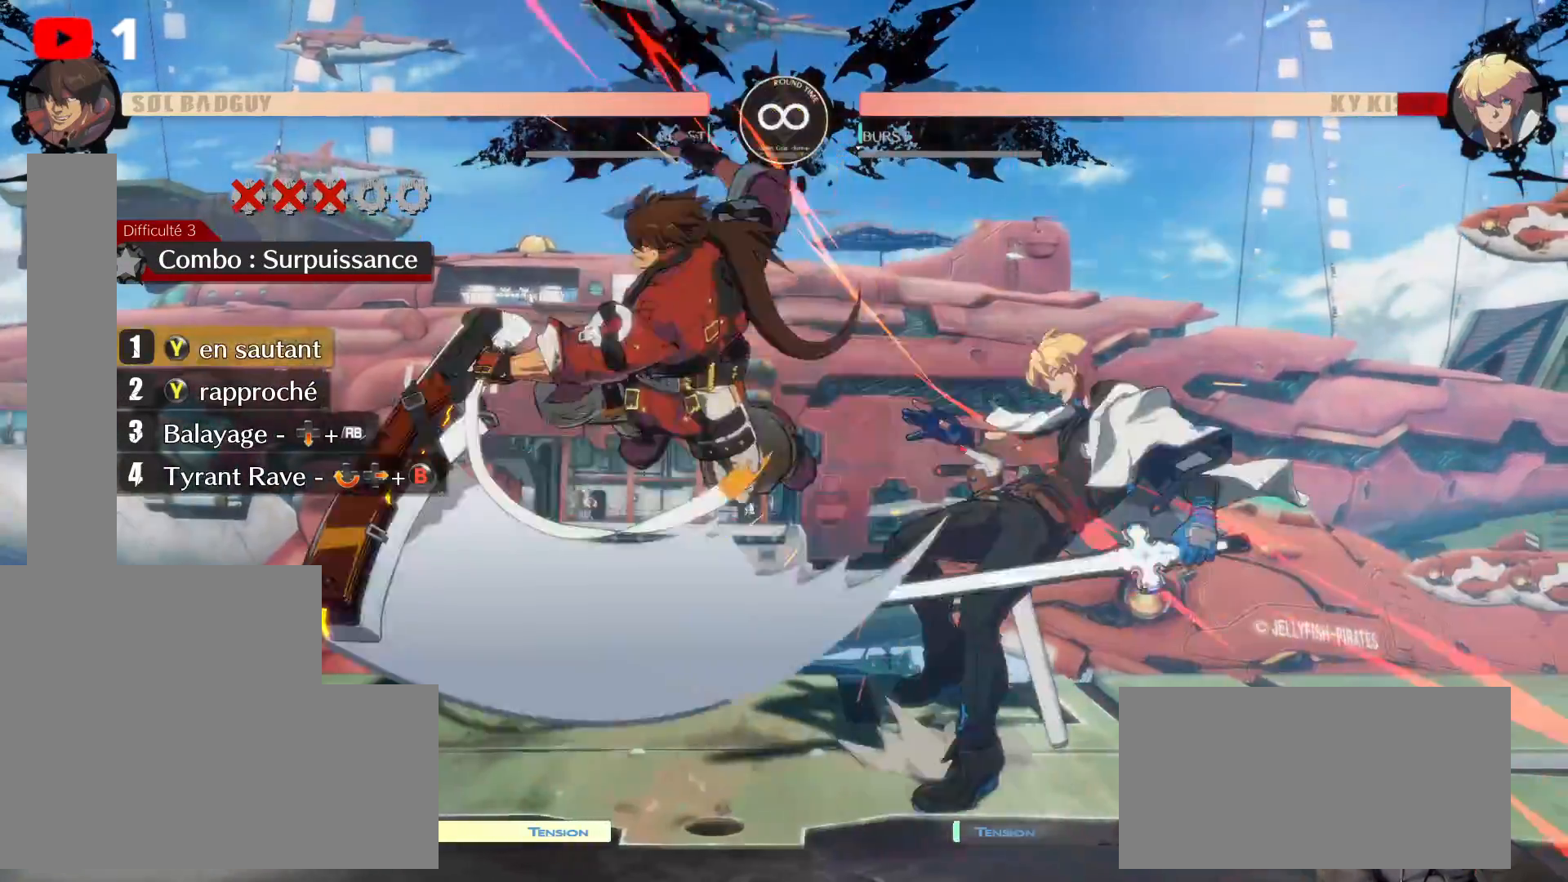
Gameplay with a controller (Xbox layout); each line is a JSON object with the inputs held at the frame after it. "events" lists button and stick changes between this image and that frame as [ms after this image, input, new state], when the widget could be followed in between. Not read: HOME L3 R3.
{"buttons": [], "left_stick": "center", "right_stick": "center", "events": [[33, "Y", "up"], [100, "Y", "down"], [183, "Y", "up"]]}
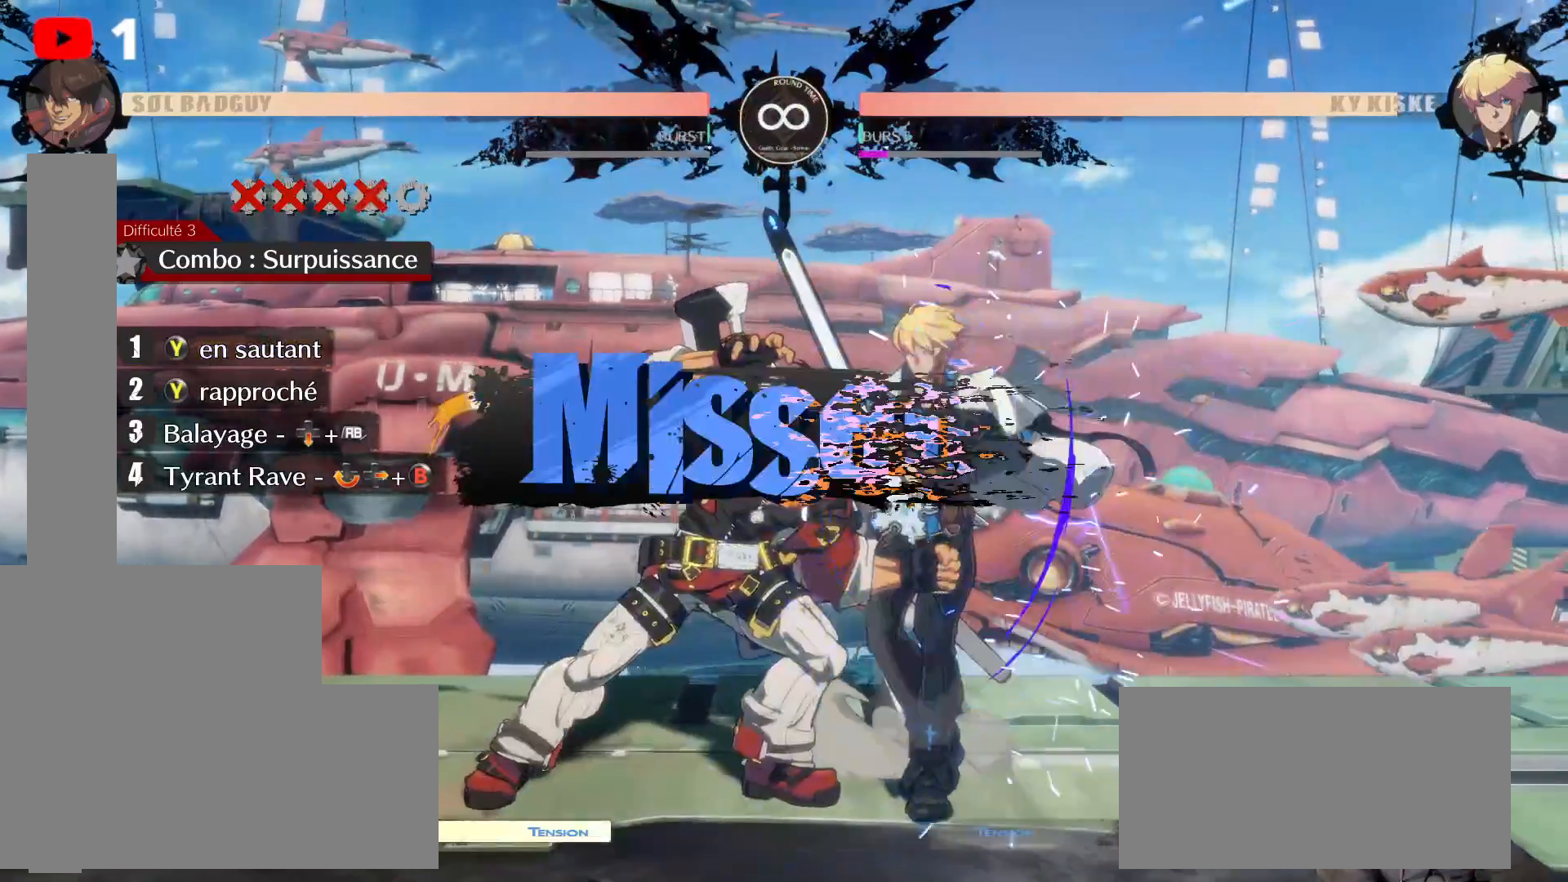
{"buttons": [], "left_stick": "center", "right_stick": "center", "events": []}
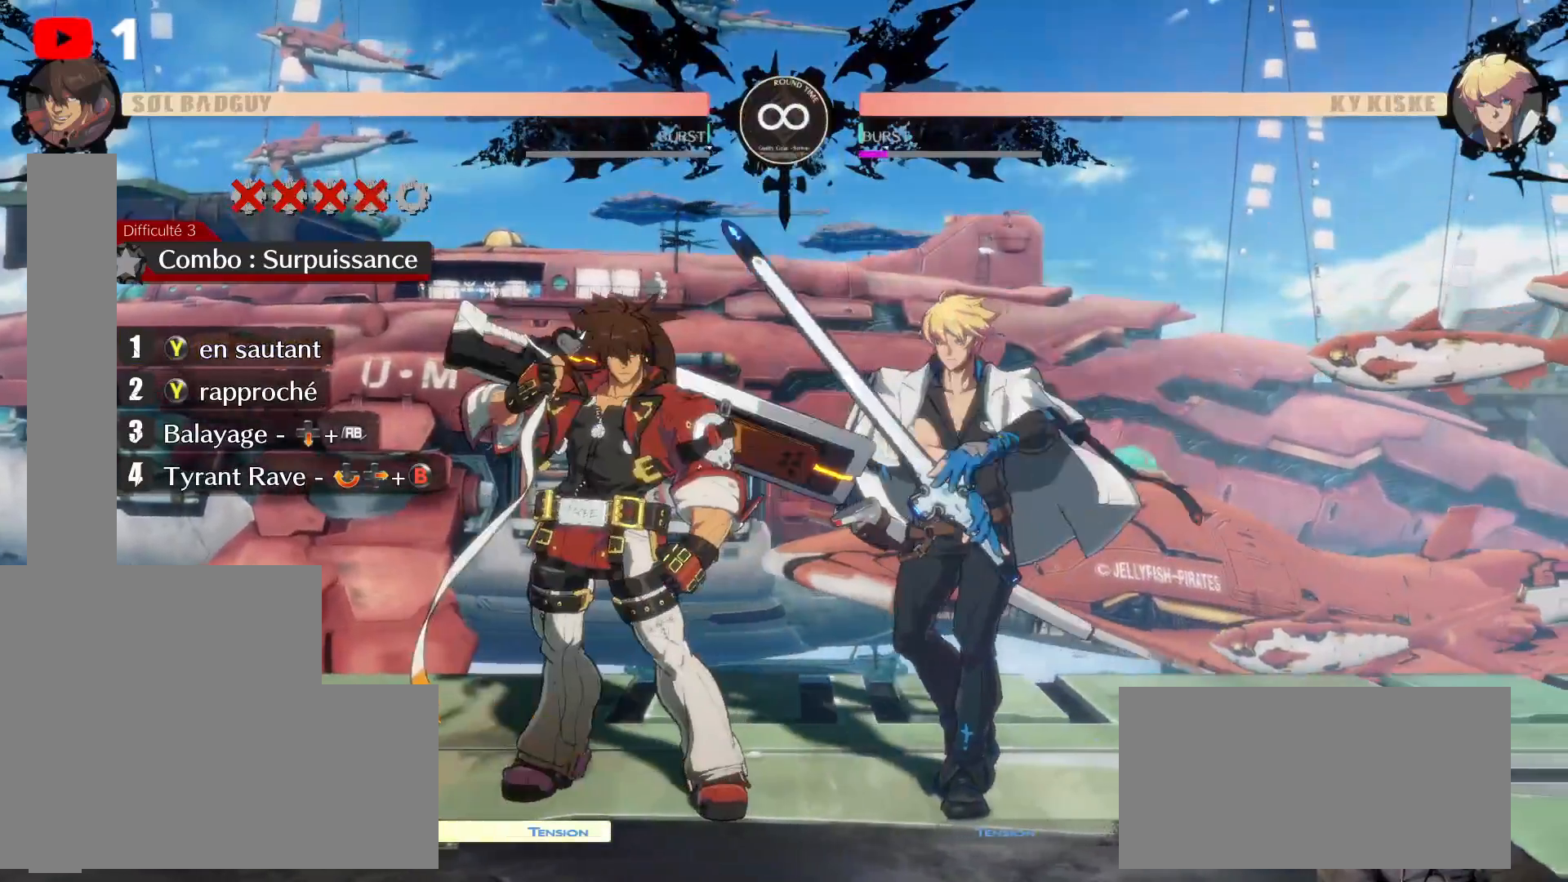
{"buttons": [], "left_stick": "center", "right_stick": "center"}
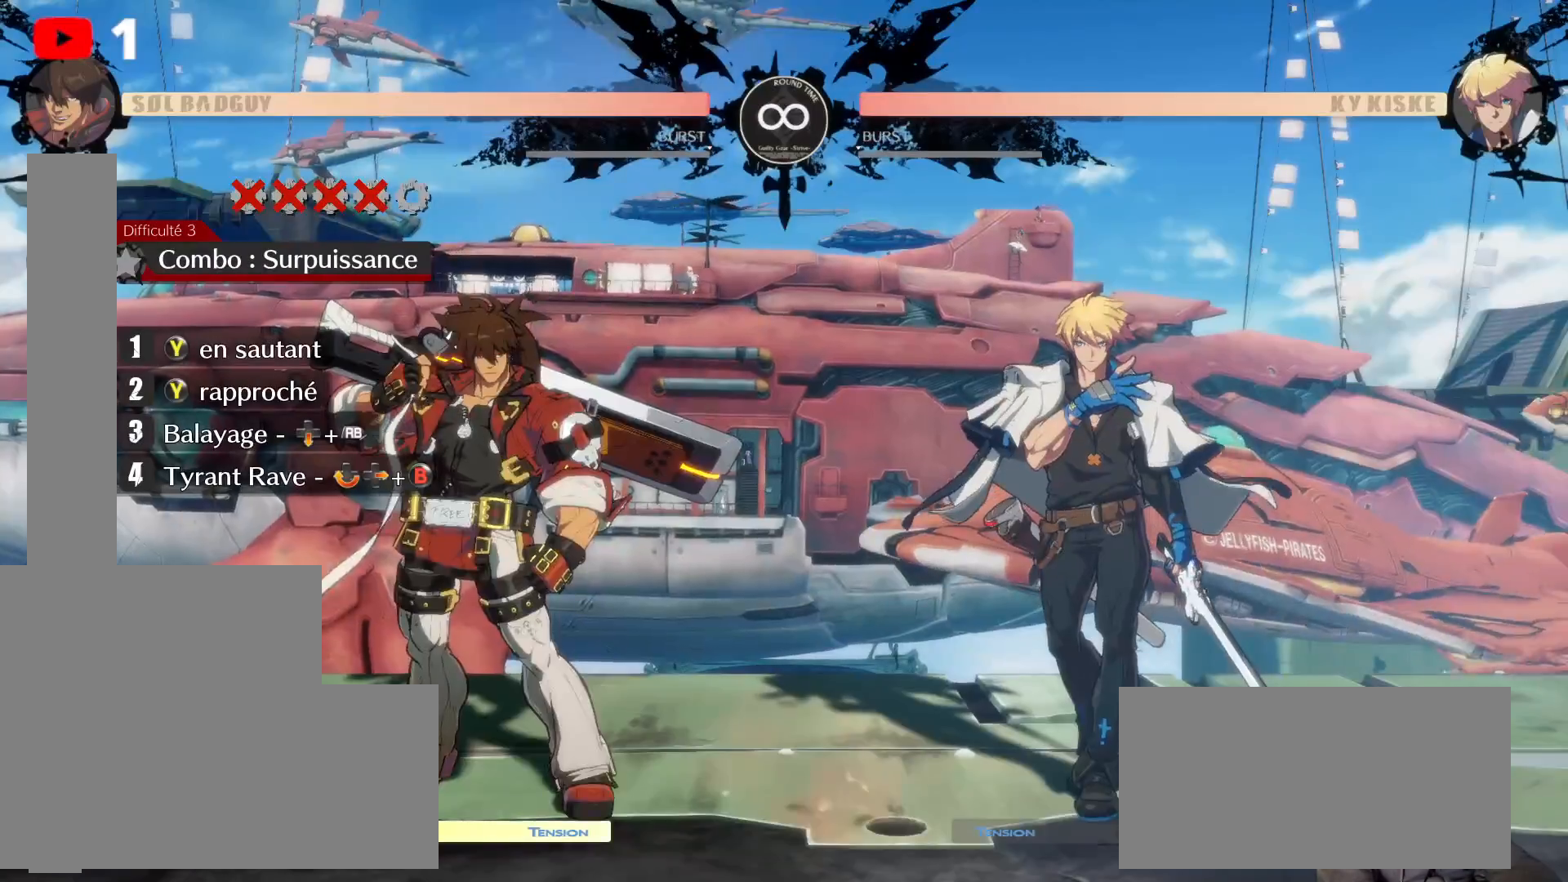
{"buttons": [], "left_stick": "center", "right_stick": "center"}
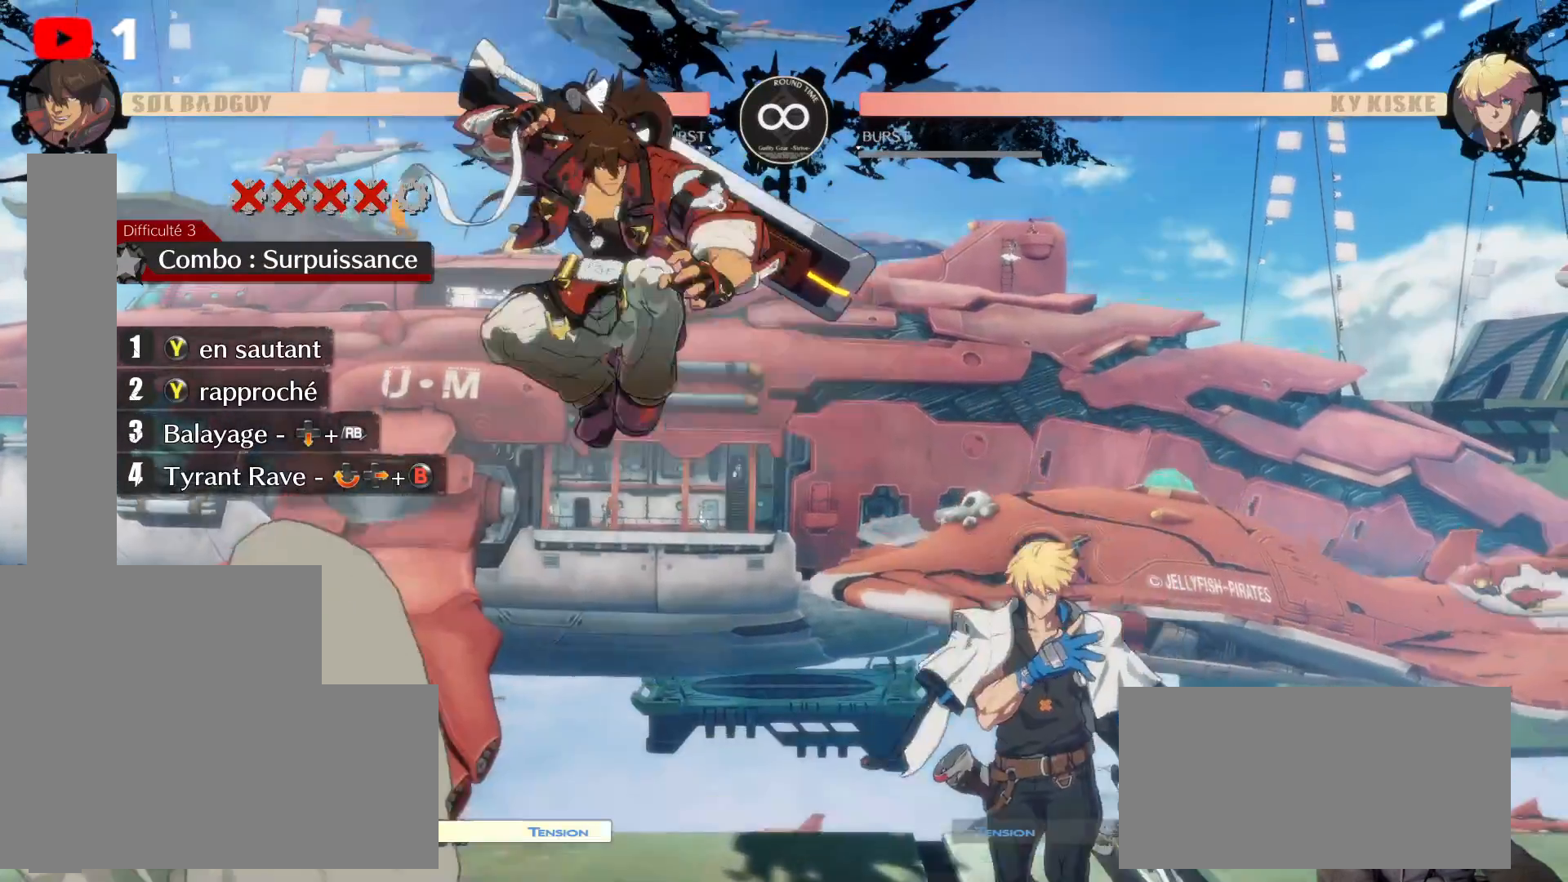
{"buttons": [], "left_stick": "center", "right_stick": "center", "events": [[117, "Y", "down"], [250, "Y", "up"], [317, "Y", "down"], [400, "Y", "up"]]}